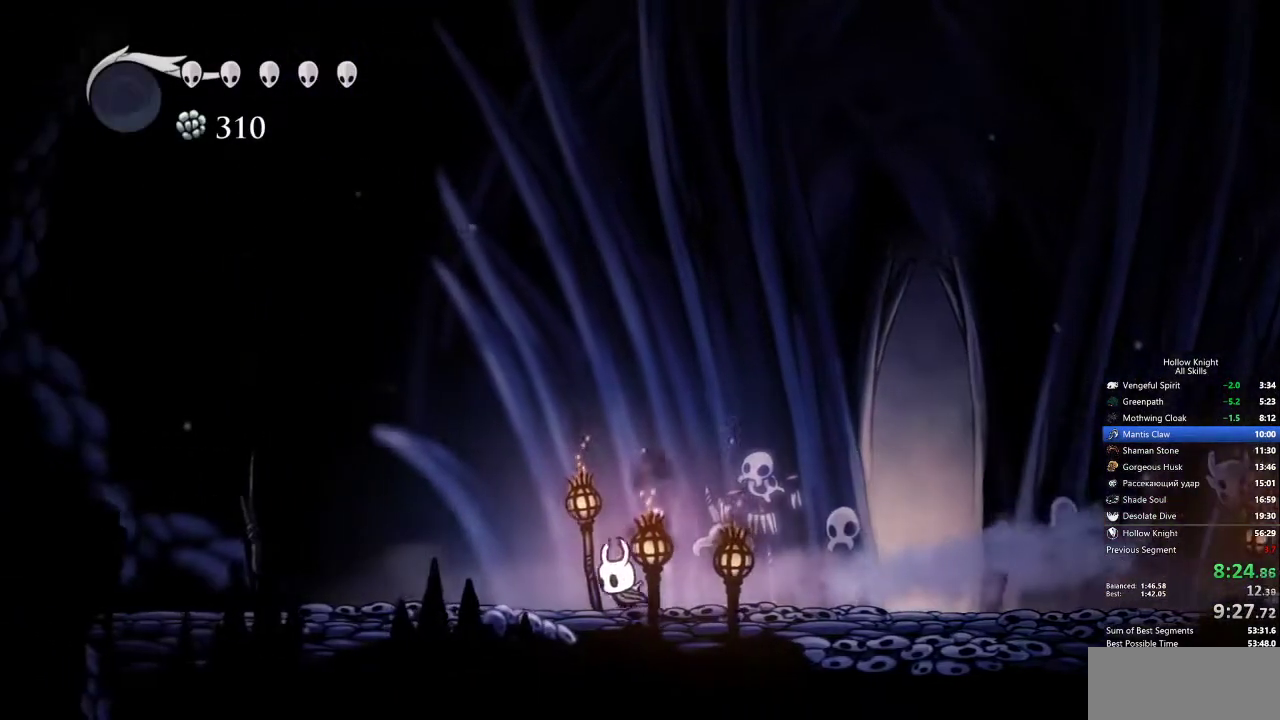
Gameplay with keyboard; each line is a JSON object with the keys held at the frame after it. "events" lists presses ("down") and releases ("up") of "cdash", "dash", "dnail", "down", "heal", "inv", "jump", "left", "nail", "right", "spell" and "up" between this image and that frame as [ms after this image, input, new state], when the widget could be followed in between. No other keys are recorded. Mouse input is not recorded. Key names are as the overlay labels them; some are game actions (e.g. jump) rather than physical keys.
{"keys": ["left"], "events": [[167, "dash", "down"], [267, "dash", "up"]]}
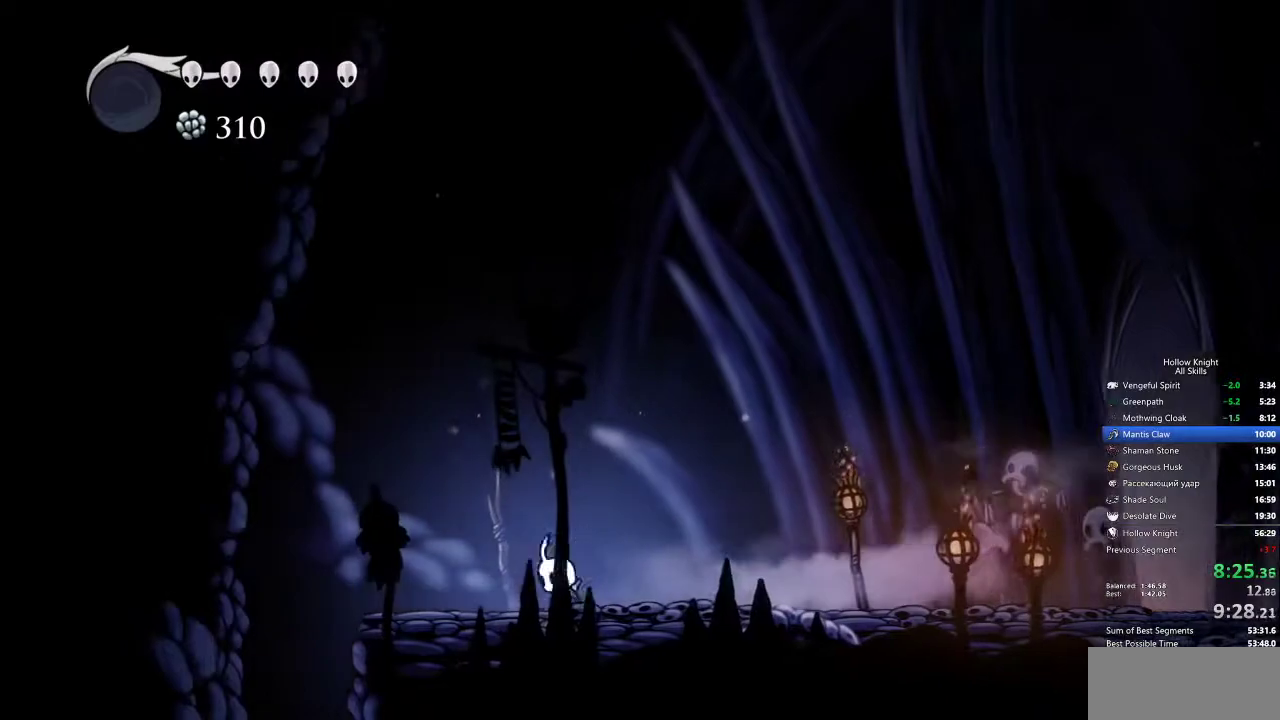
{"keys": ["inv"], "events": [[183, "dash", "down"], [283, "dash", "up"], [367, "left", "up"], [417, "inv", "down"]]}
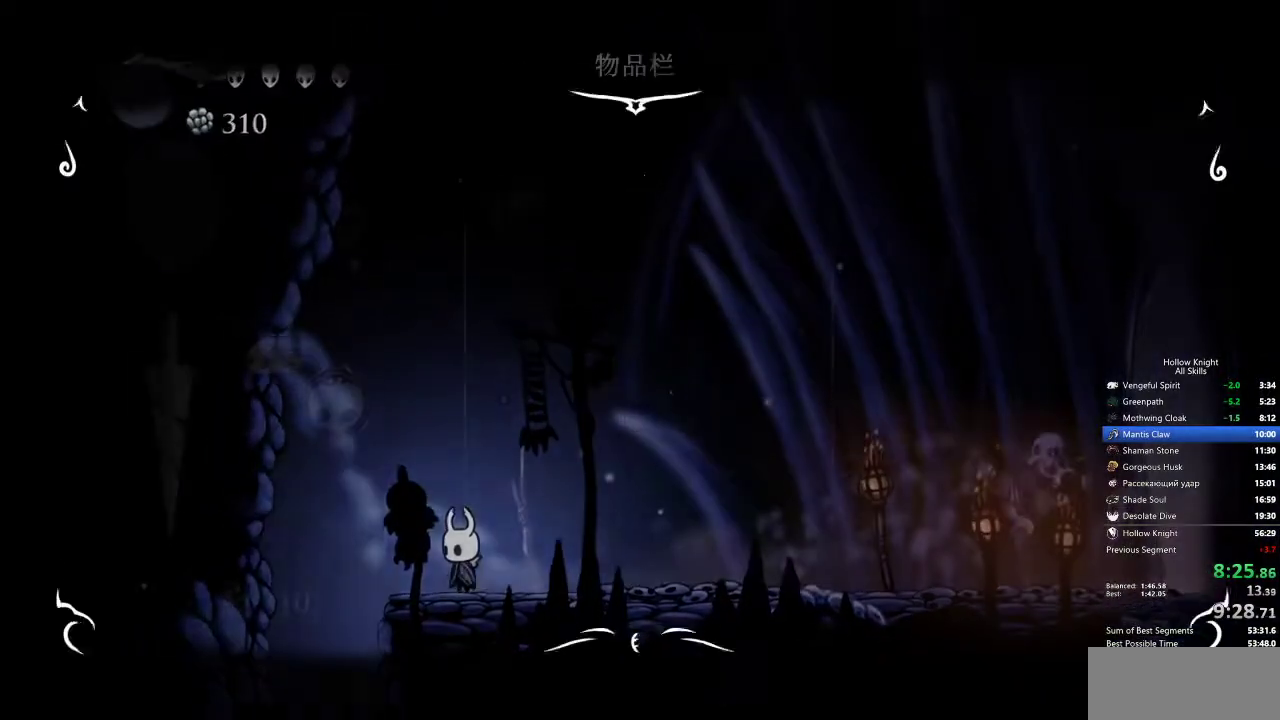
{"keys": [], "events": [[67, "inv", "up"], [100, "left", "down"], [350, "dash", "down"], [350, "left", "up"], [400, "dash", "up"]]}
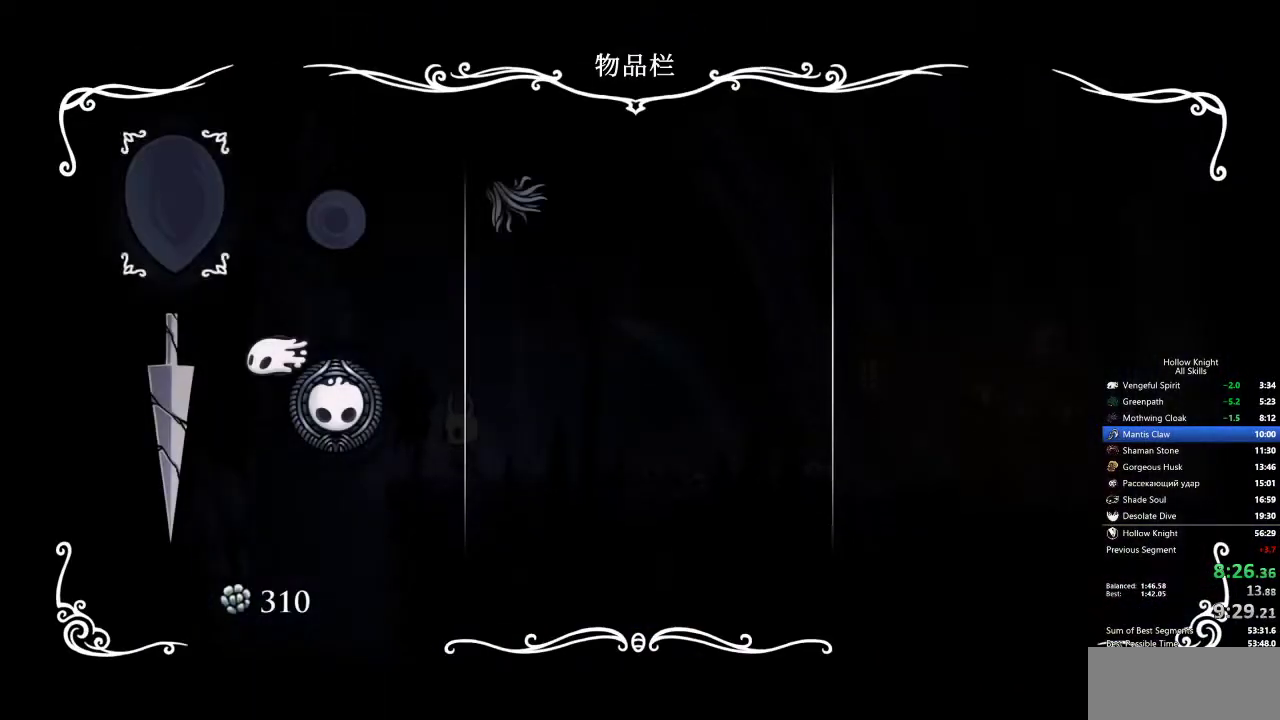
{"keys": ["left"], "events": [[83, "inv", "down"], [183, "inv", "up"], [233, "left", "down"]]}
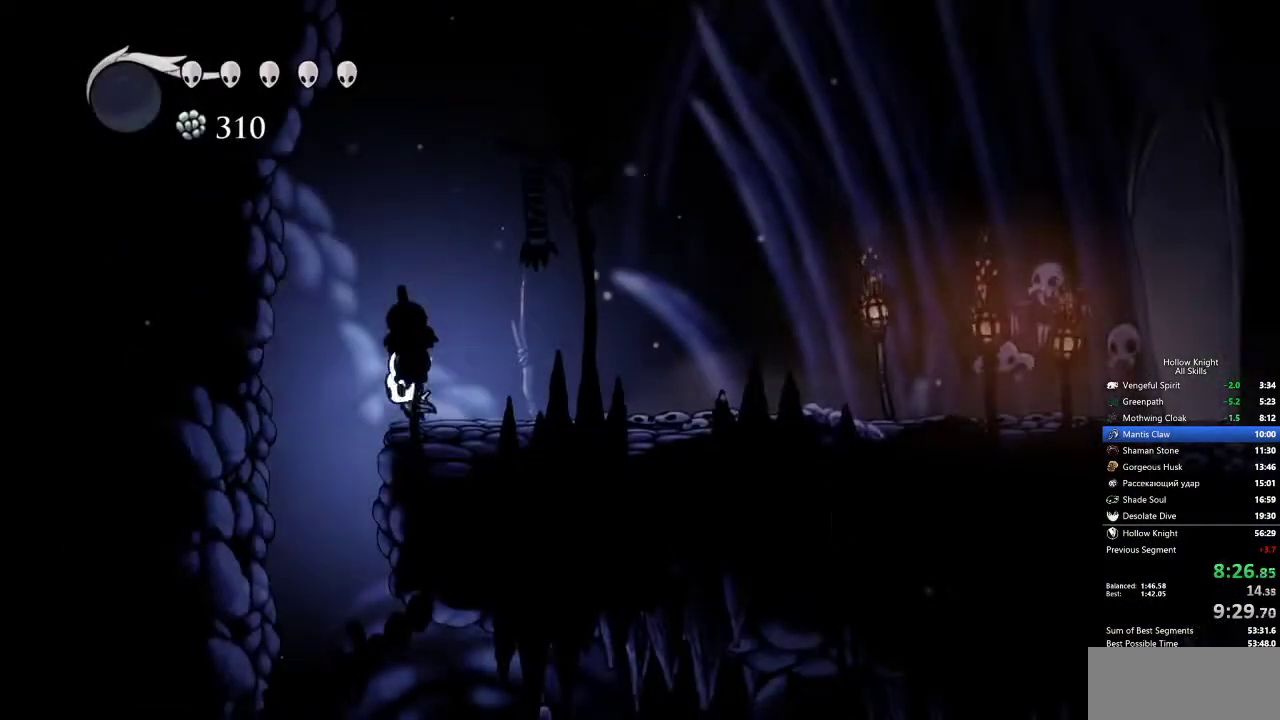
{"keys": [], "events": [[150, "left", "up"], [183, "inv", "down"], [233, "inv", "up"]]}
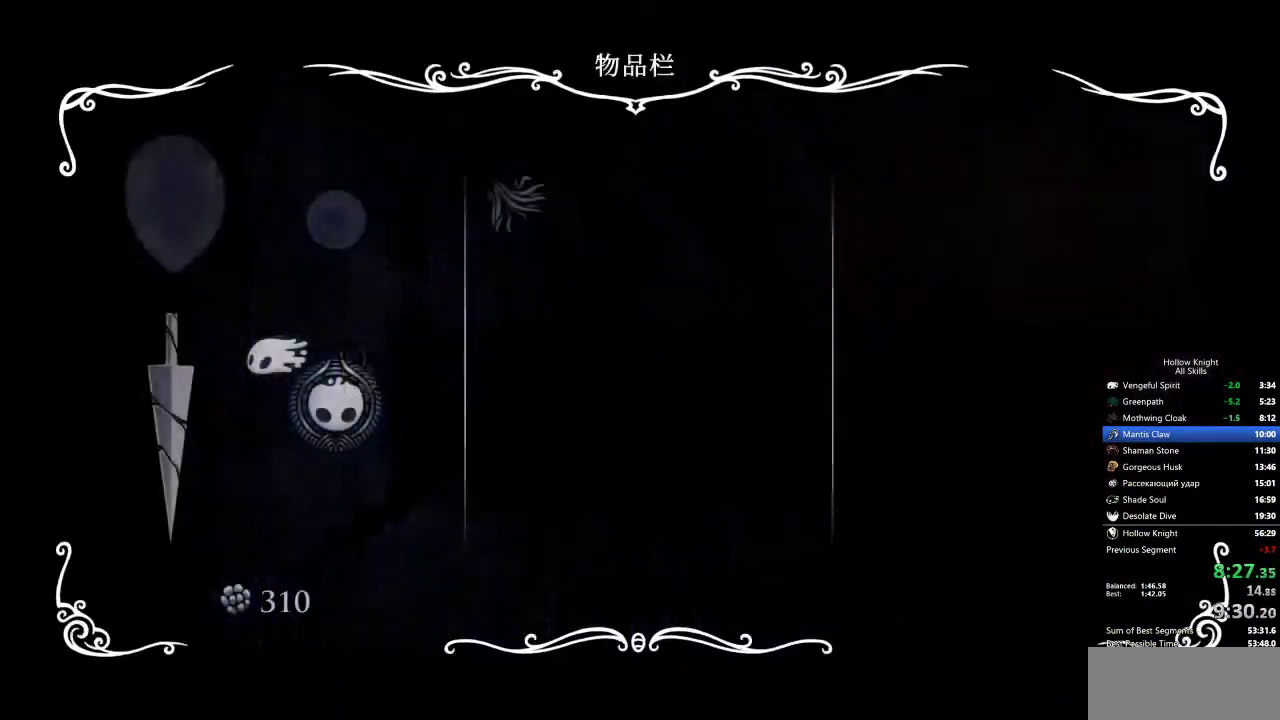
{"keys": ["right"], "events": [[200, "inv", "down"], [200, "right", "down"], [250, "inv", "up"]]}
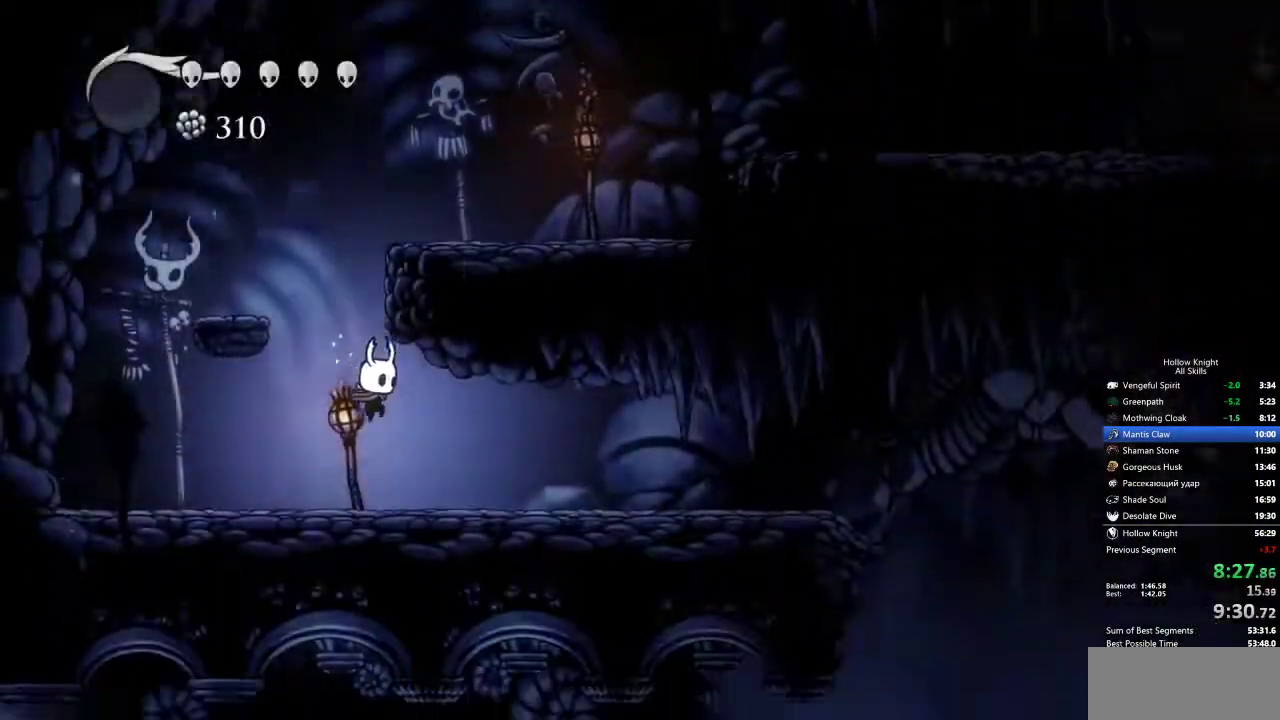
{"keys": ["right"], "events": [[167, "dash", "down"], [267, "dash", "up"]]}
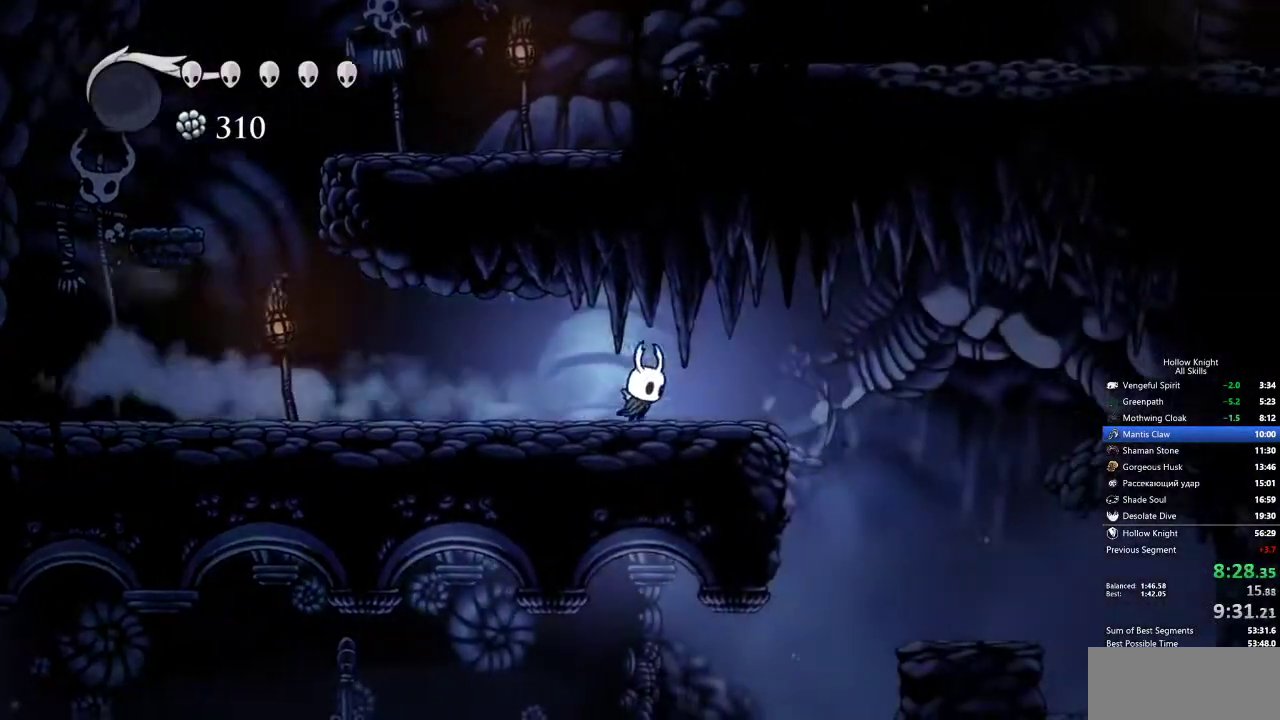
{"keys": ["right"], "events": [[100, "jump", "down"], [200, "jump", "up"]]}
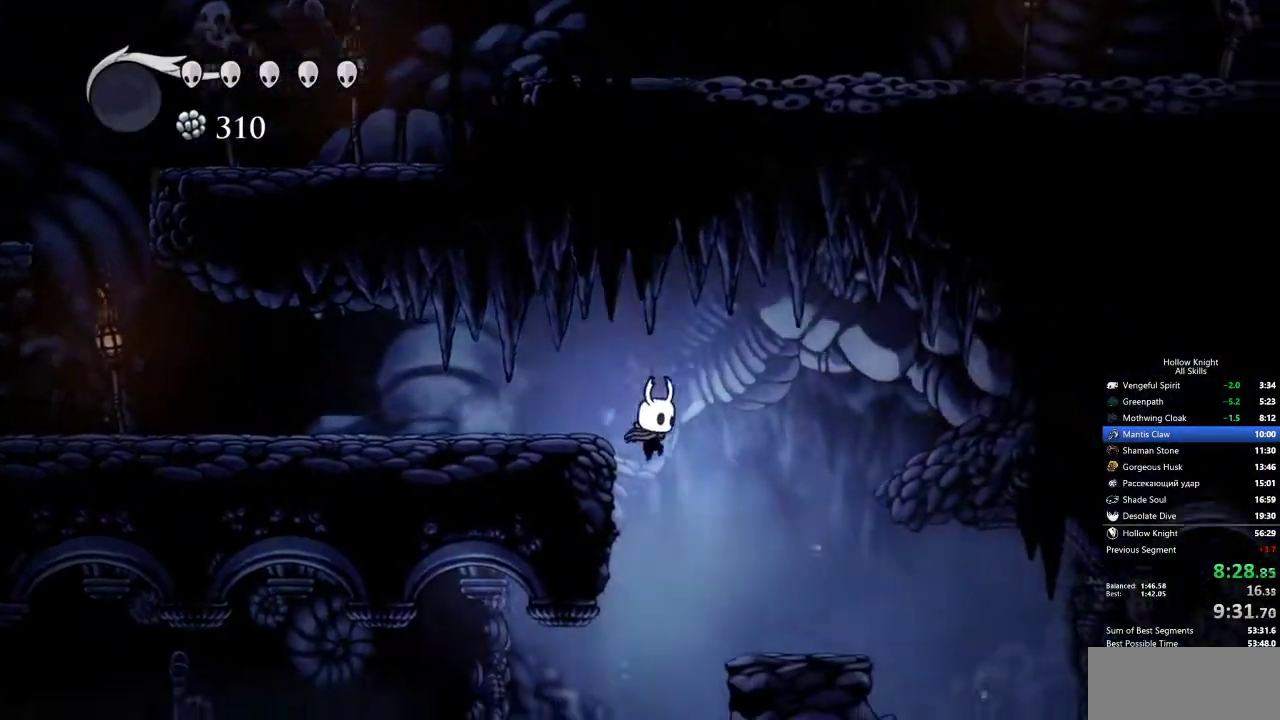
{"keys": ["left"], "events": [[67, "right", "up"], [150, "left", "down"], [300, "dash", "down"], [433, "dash", "up"]]}
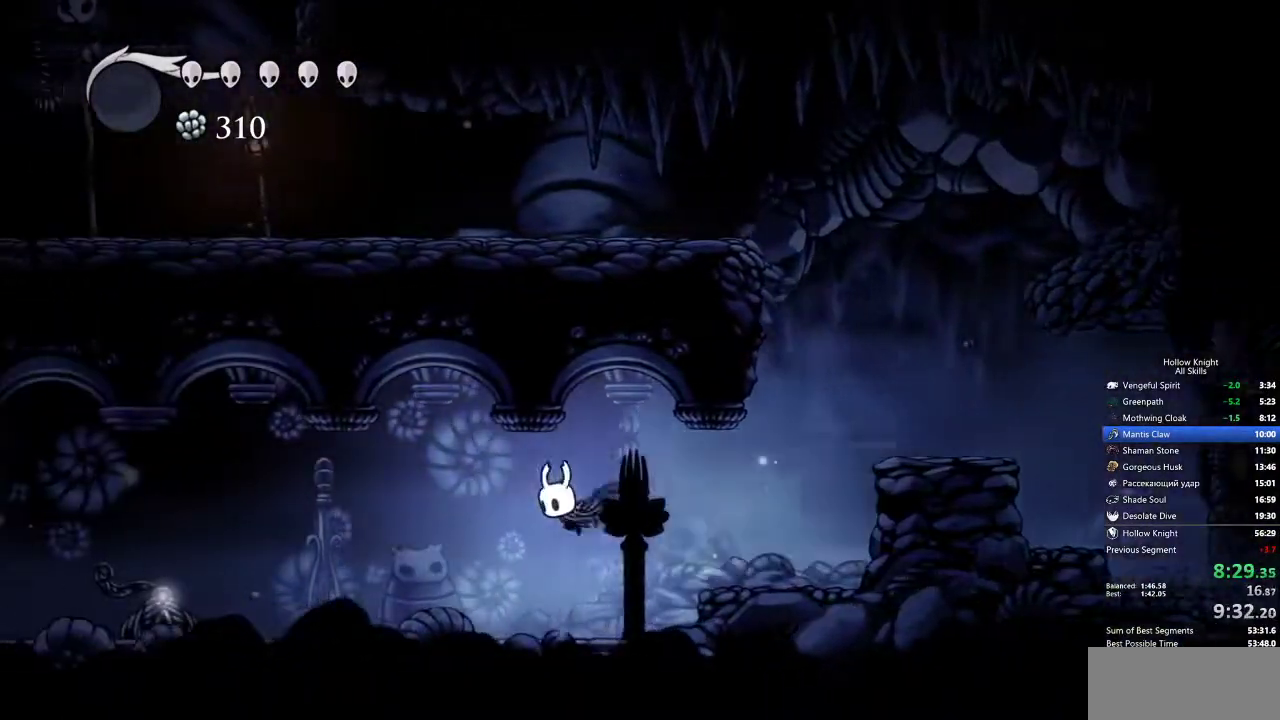
{"keys": ["dash", "left"], "events": [[450, "dash", "down"]]}
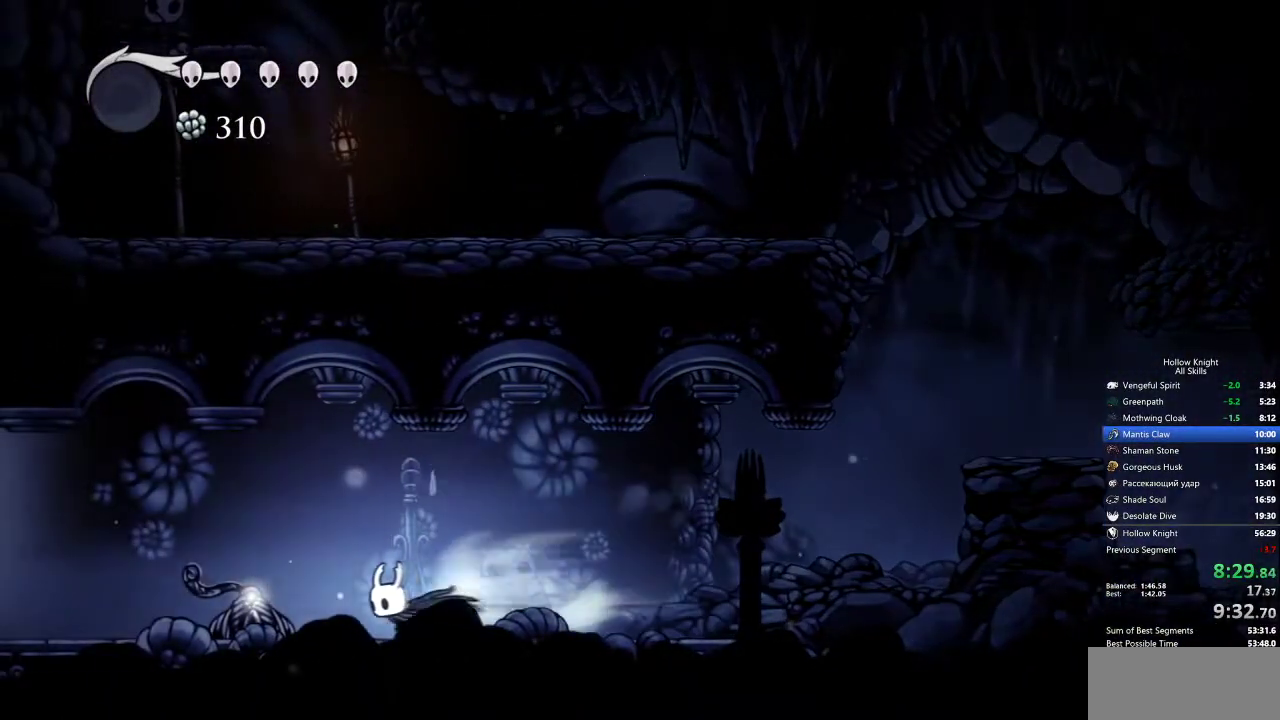
{"keys": ["left"], "events": [[50, "dash", "up"]]}
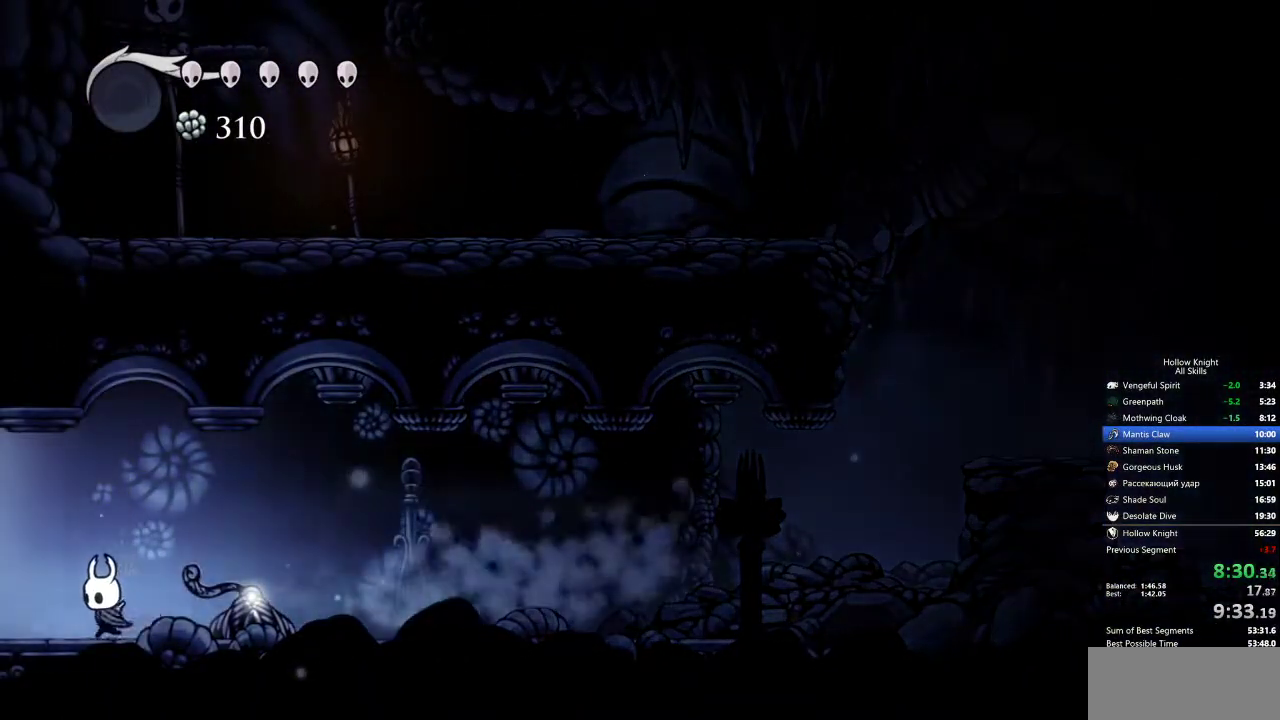
{"keys": ["left"], "events": [[50, "dash", "down"], [150, "dash", "up"]]}
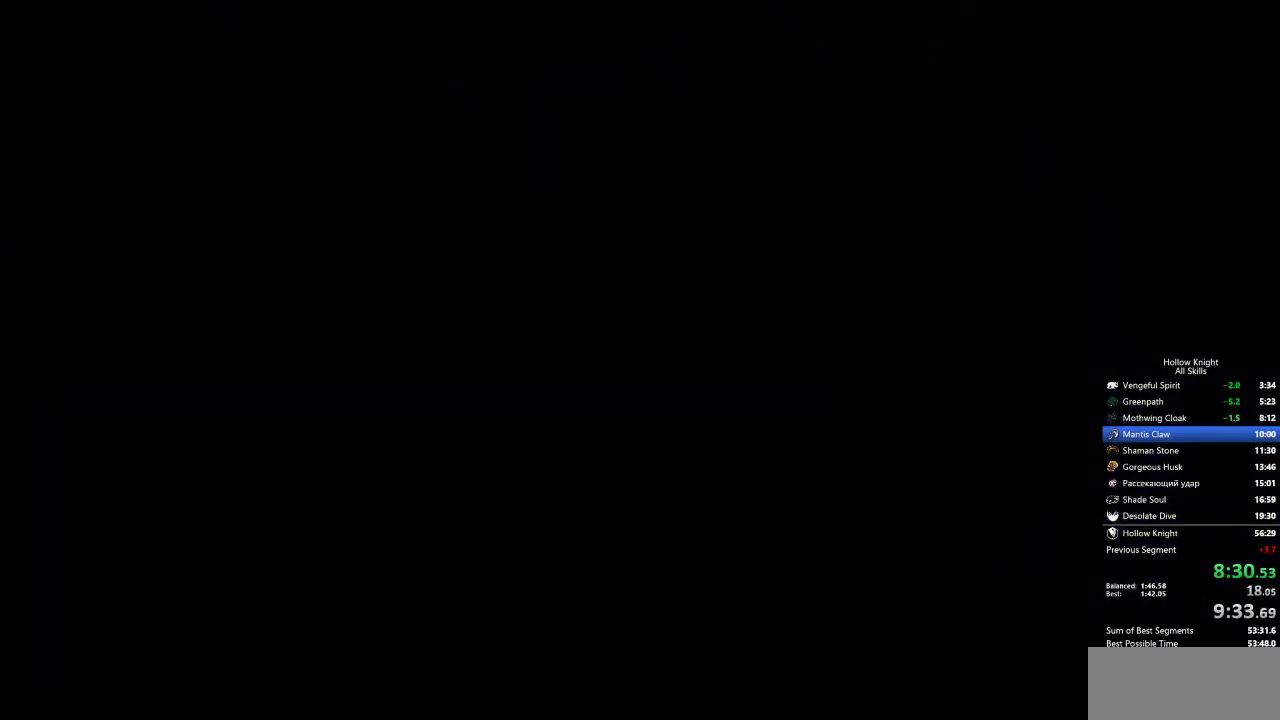
{"keys": ["left"], "events": []}
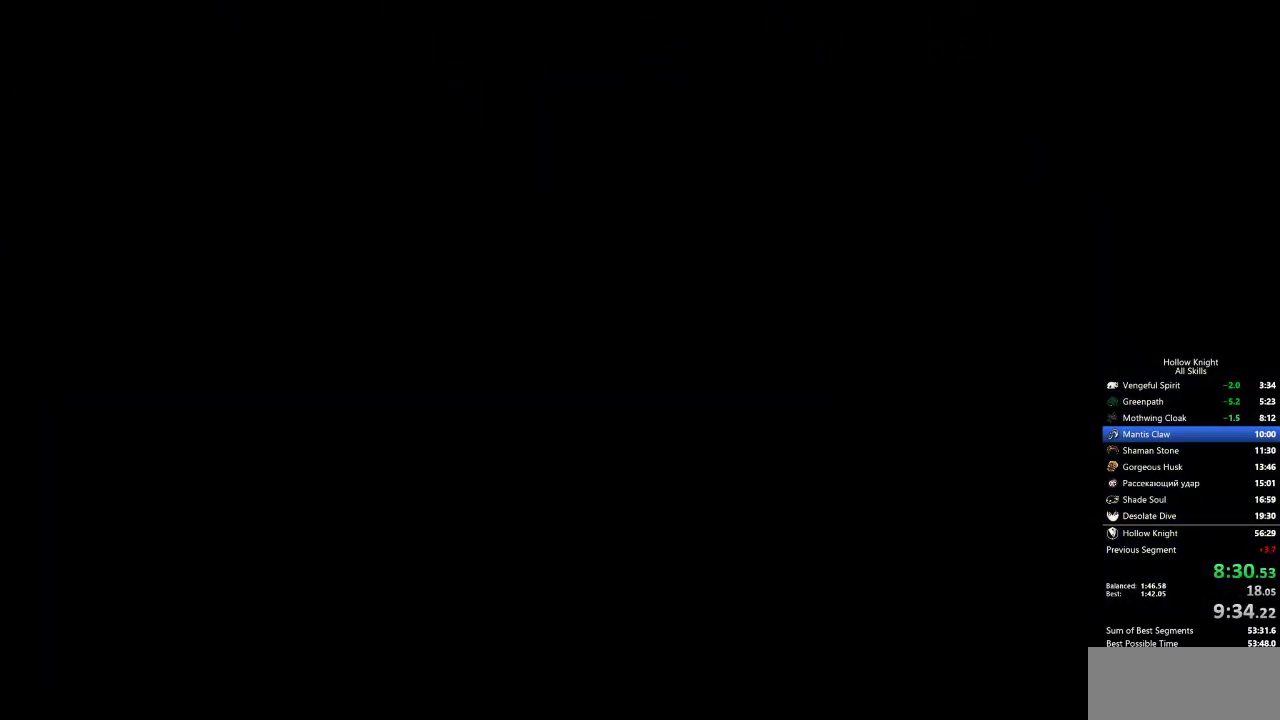
{"keys": ["left"], "events": []}
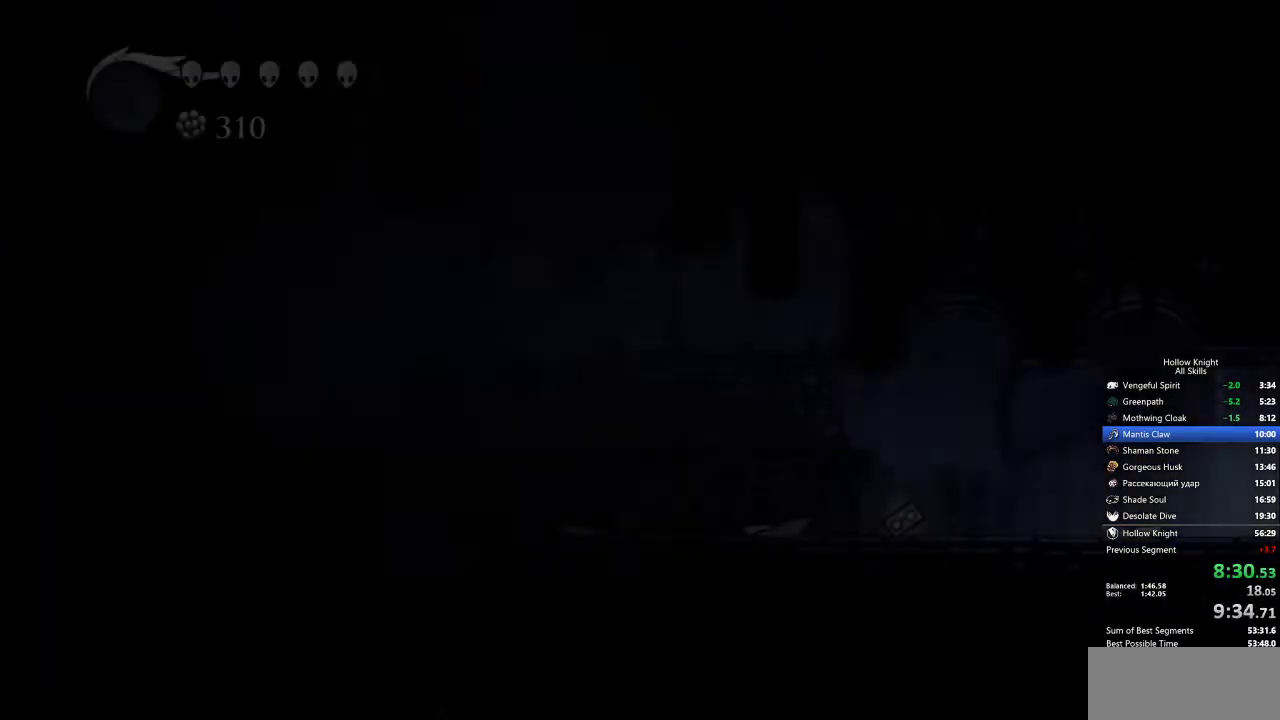
{"keys": ["left"], "events": []}
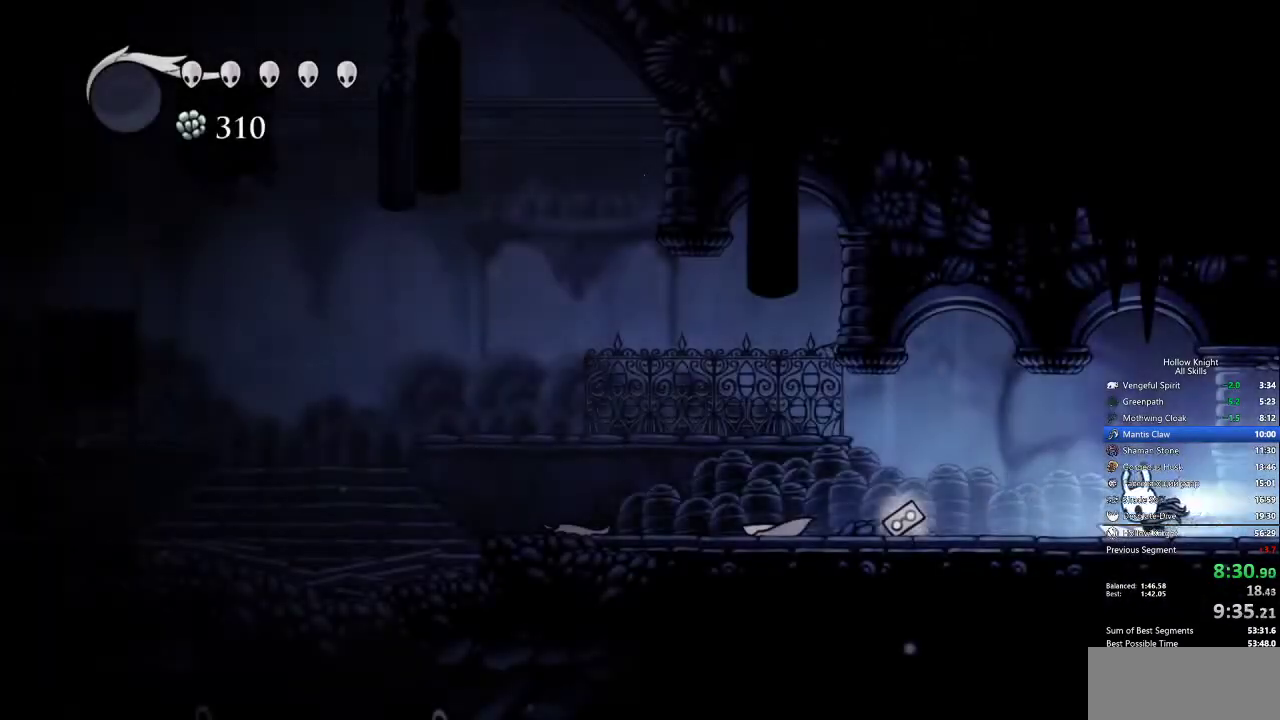
{"keys": ["left"], "events": [[17, "dash", "down"], [117, "dash", "up"]]}
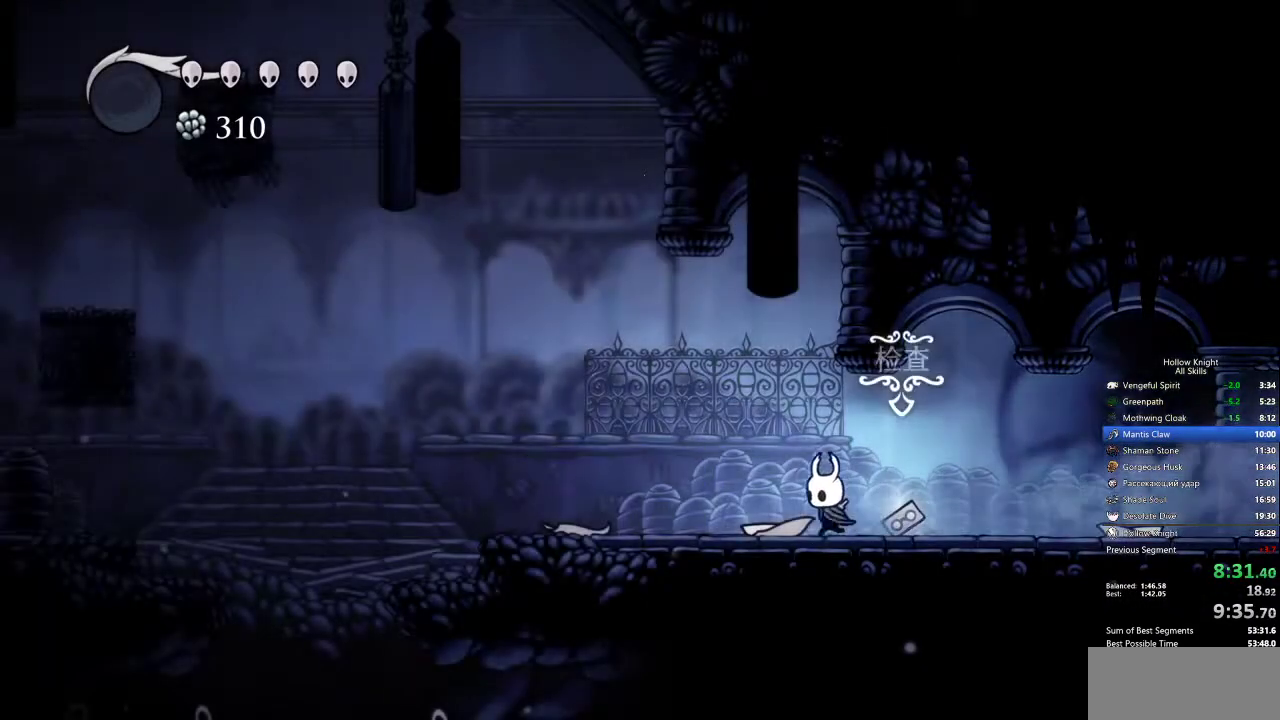
{"keys": ["jump", "left"], "events": [[83, "dash", "down"], [167, "dash", "up"], [400, "jump", "down"]]}
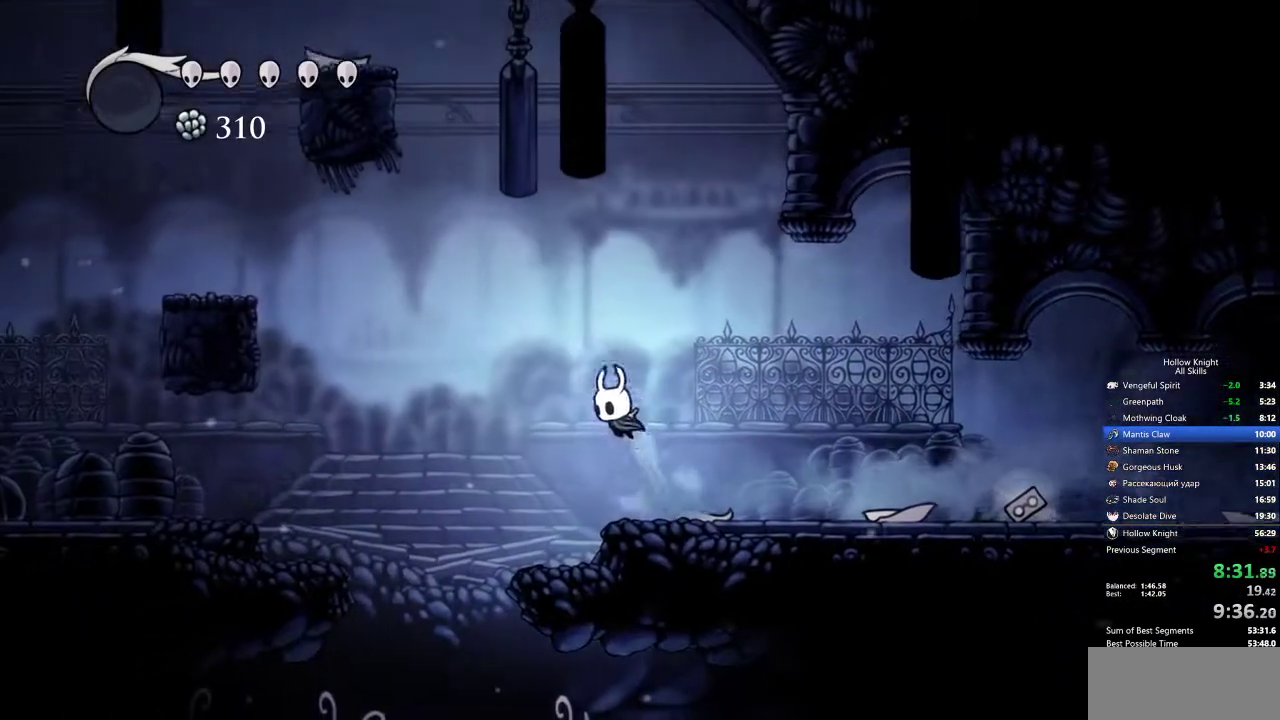
{"keys": [], "events": [[50, "jump", "up"], [483, "left", "up"]]}
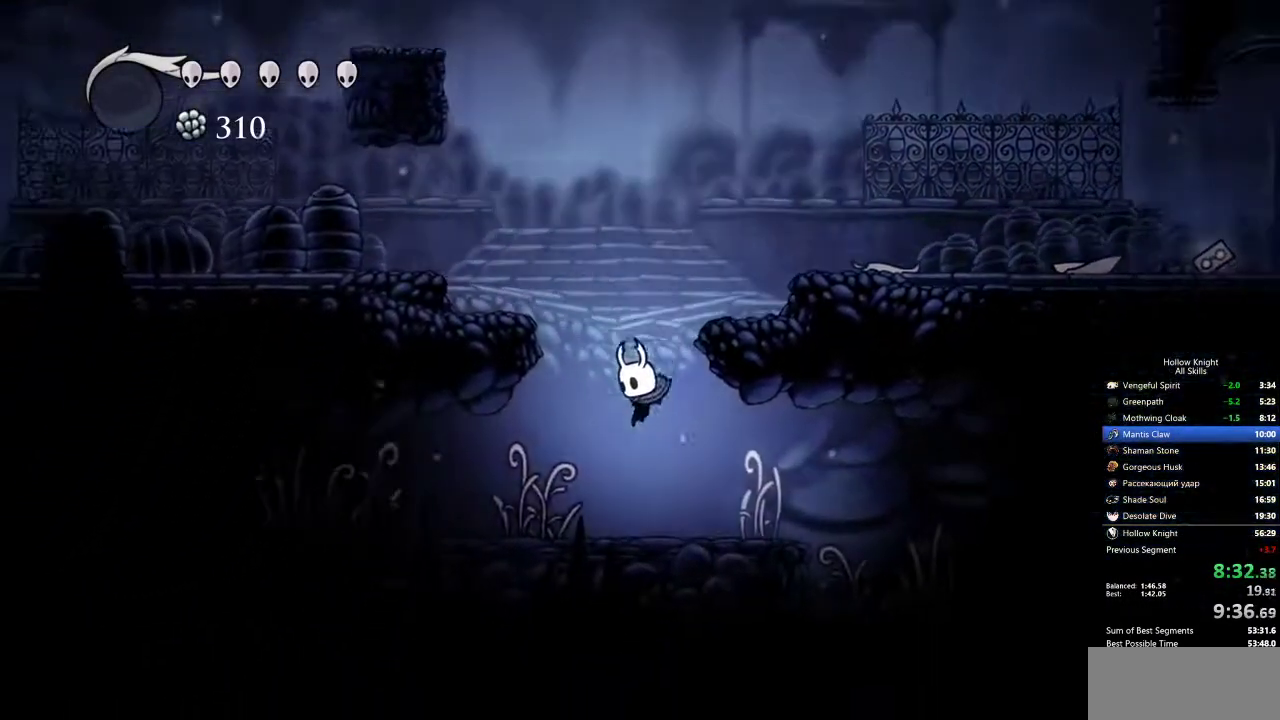
{"keys": ["right"], "events": [[17, "right", "down"], [200, "dash", "down"], [300, "dash", "up"]]}
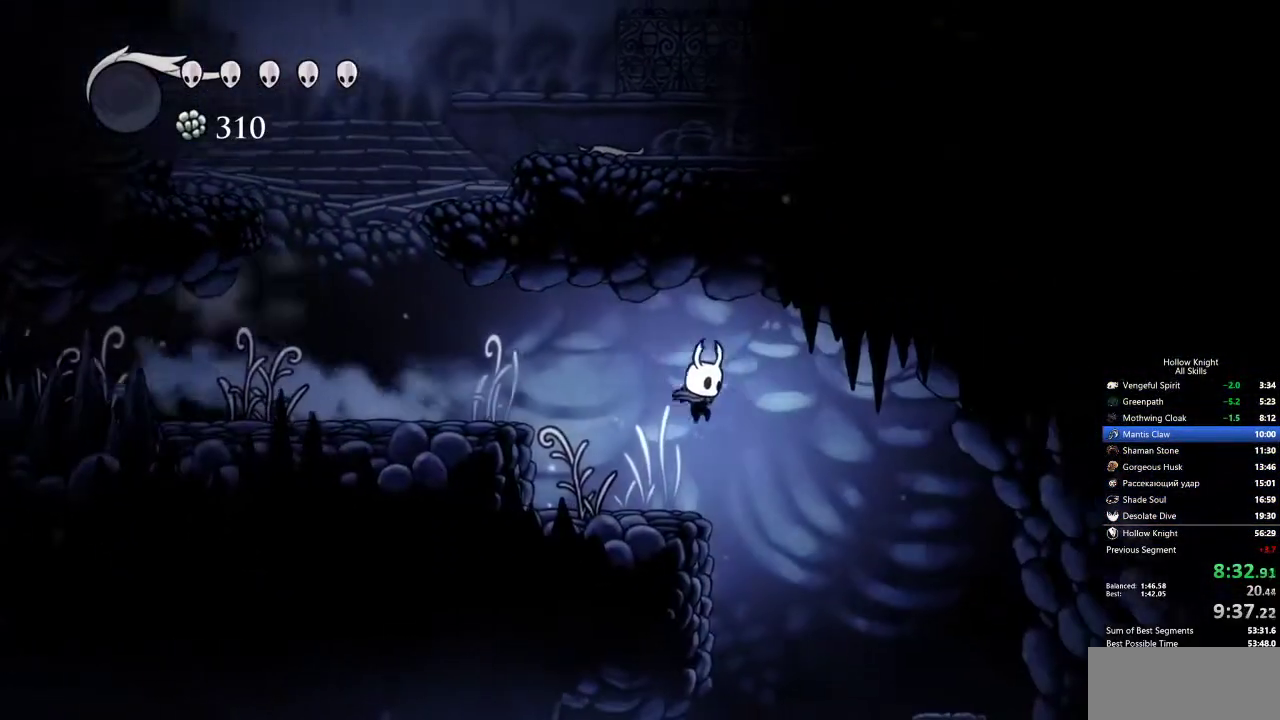
{"keys": ["right"], "events": []}
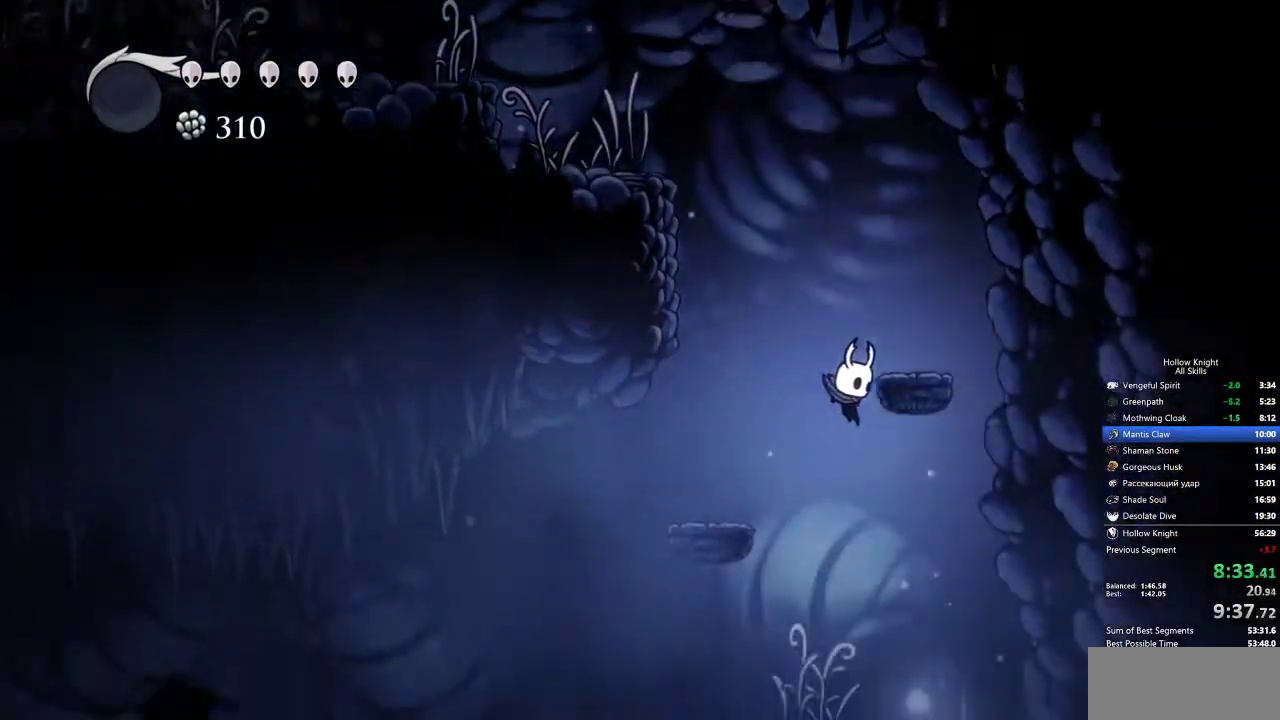
{"keys": ["dash", "right"], "events": [[417, "dash", "down"]]}
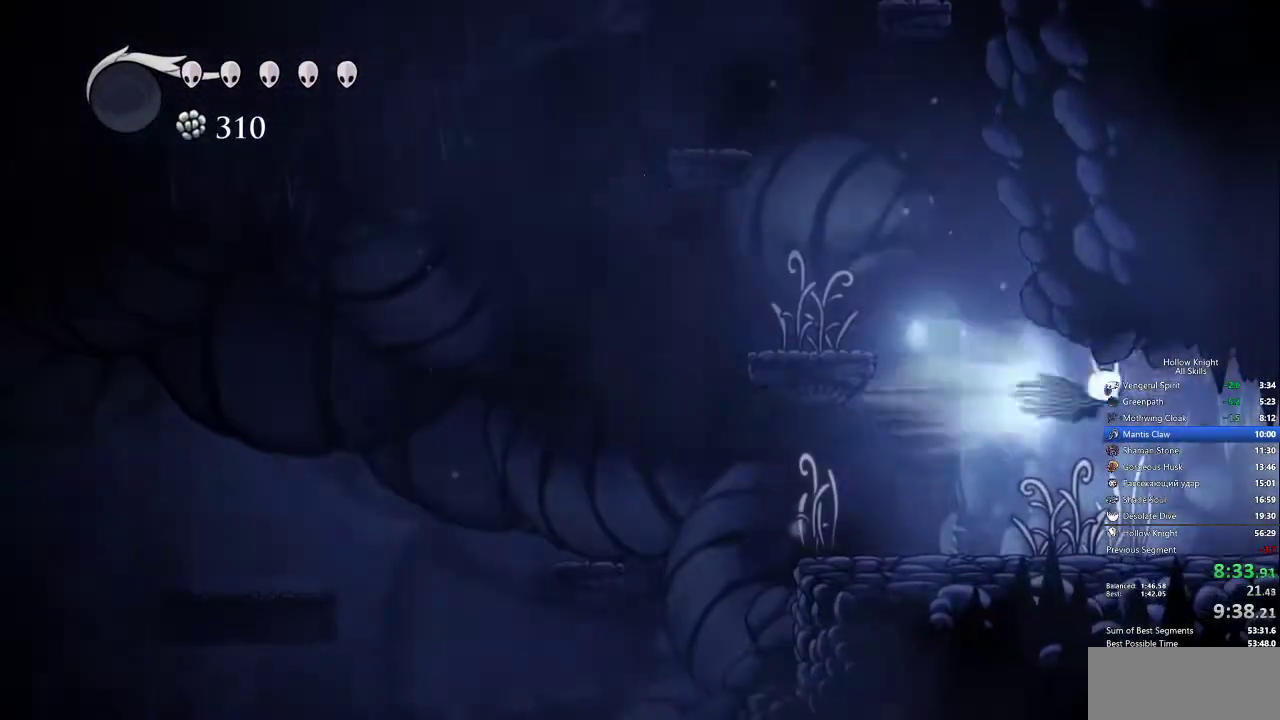
{"keys": ["right"], "events": [[67, "dash", "up"]]}
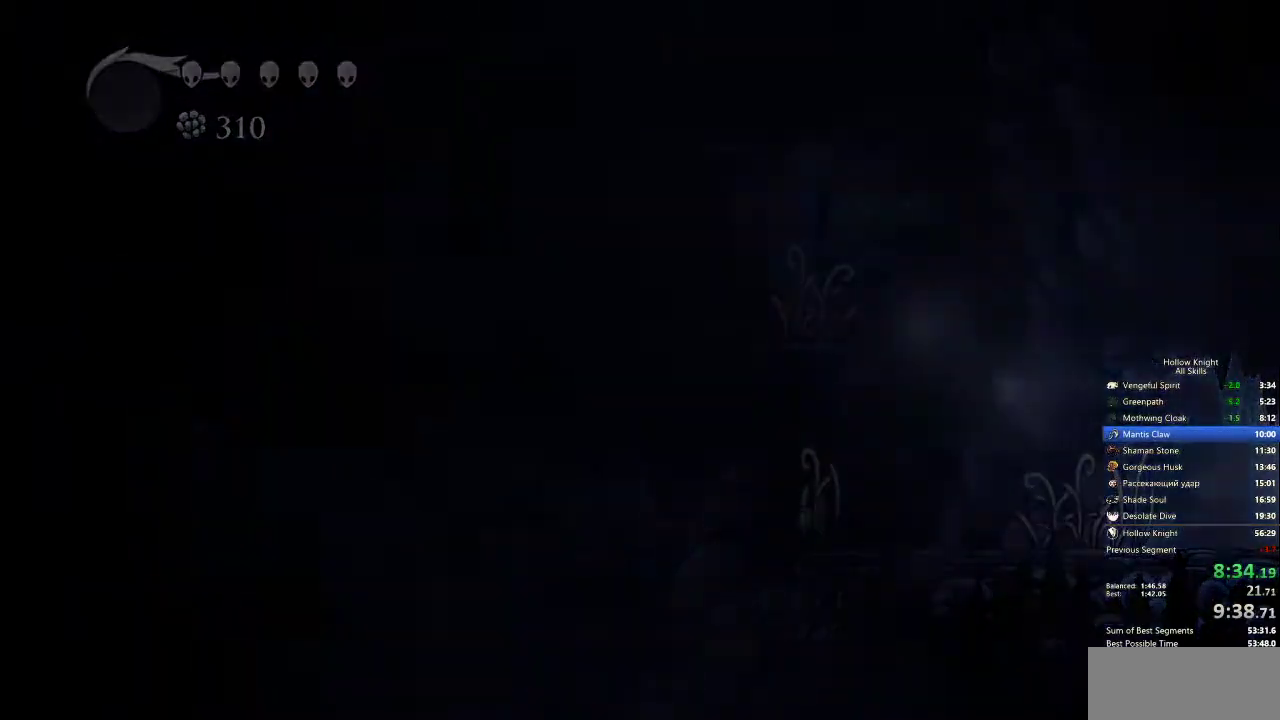
{"keys": ["right"], "events": []}
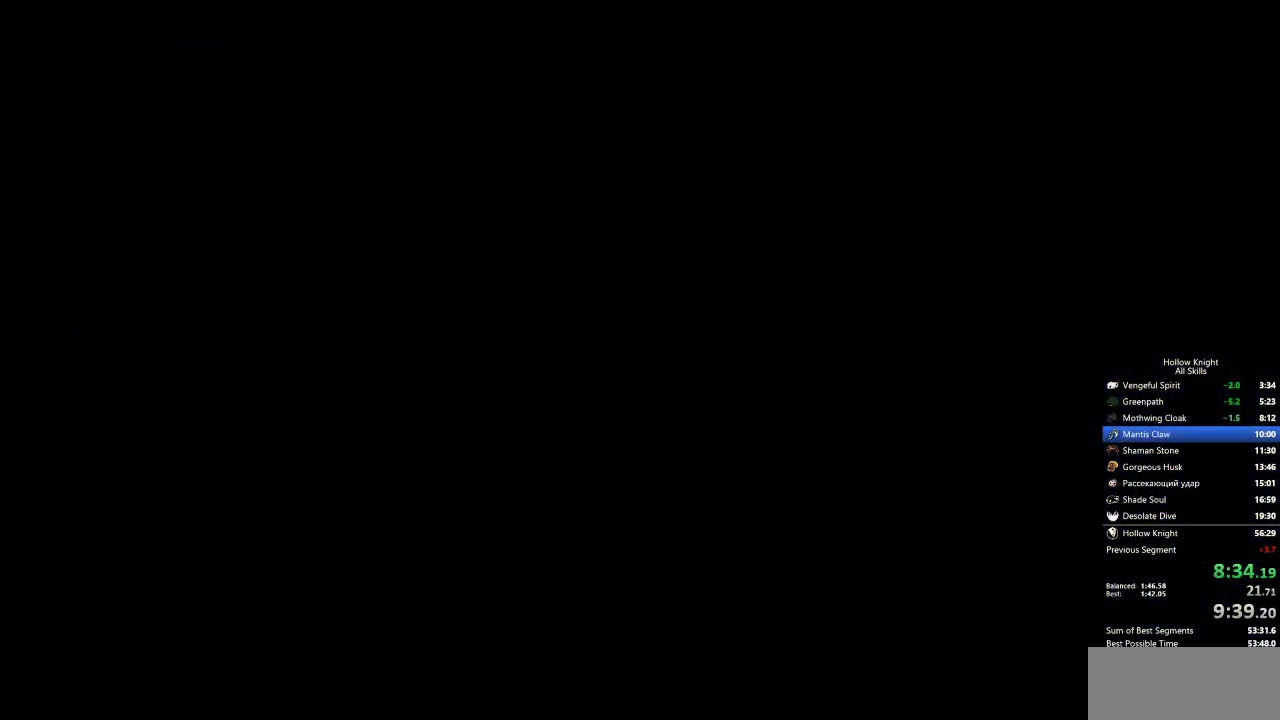
{"keys": ["right"], "events": []}
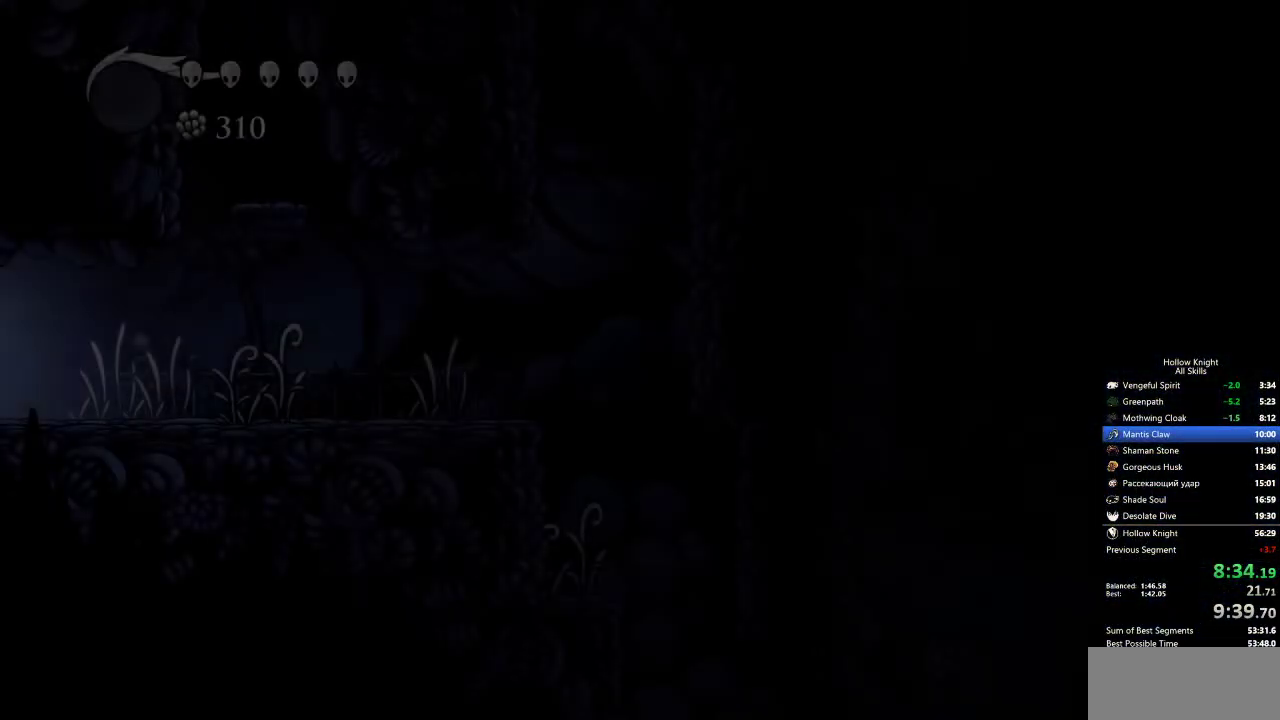
{"keys": ["right"], "events": []}
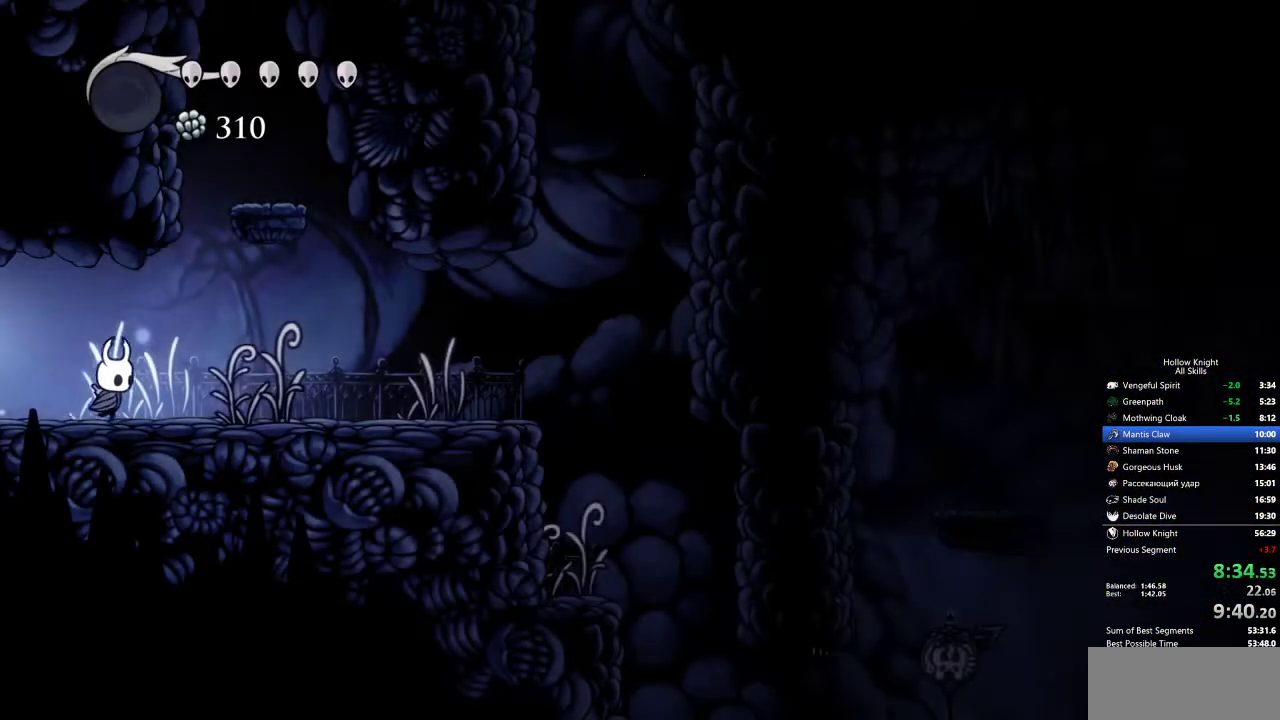
{"keys": ["jump", "right"], "events": [[83, "dash", "down"], [217, "dash", "up"], [500, "jump", "down"]]}
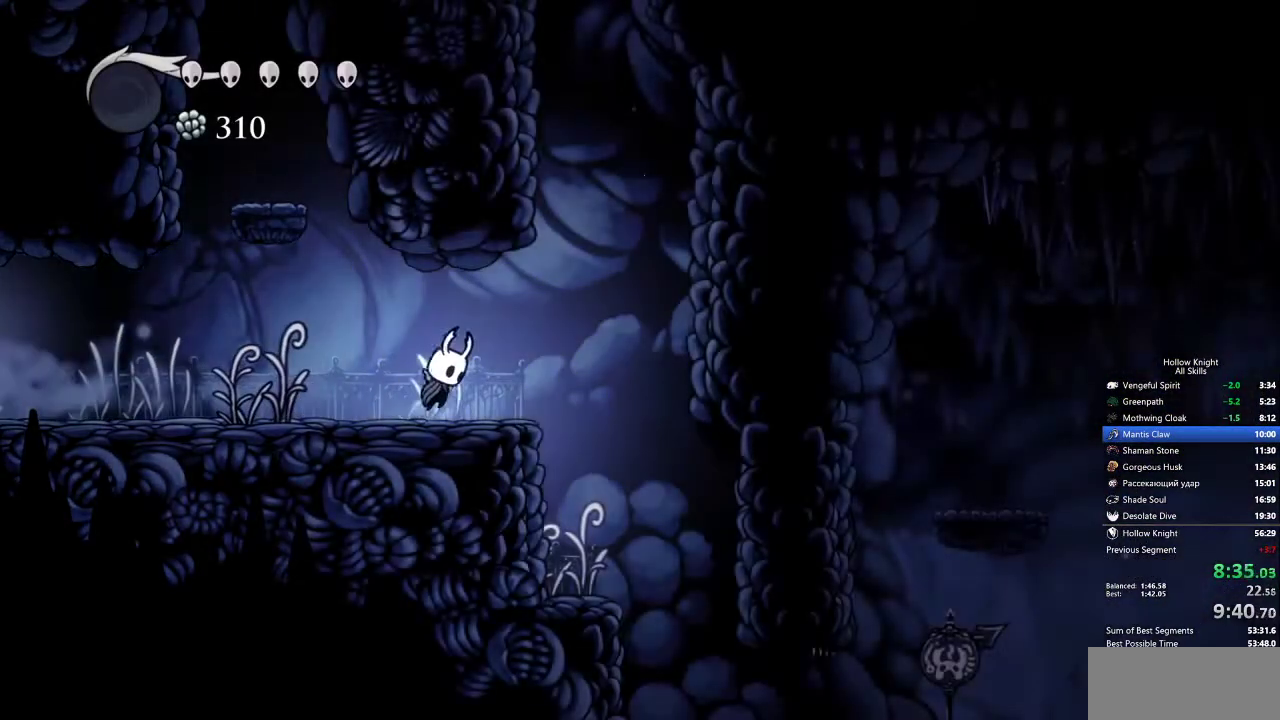
{"keys": ["right"], "events": [[133, "jump", "up"]]}
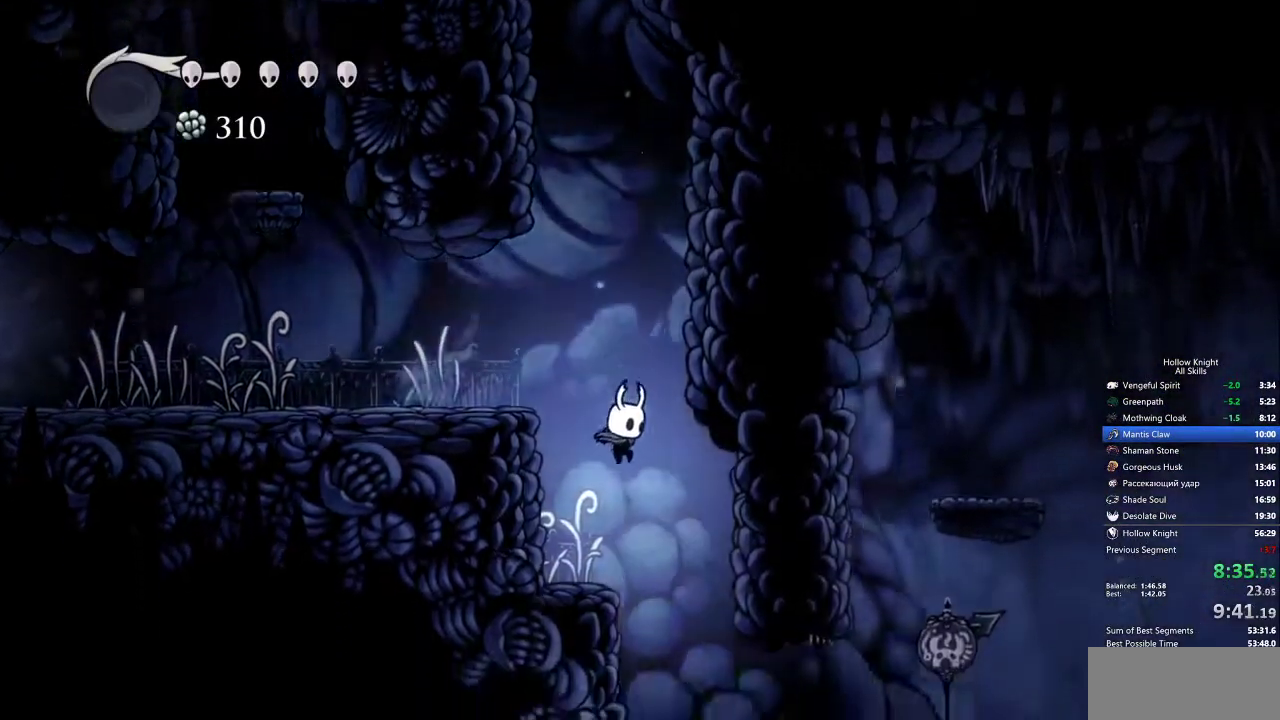
{"keys": ["dash", "right"], "events": [[500, "dash", "down"]]}
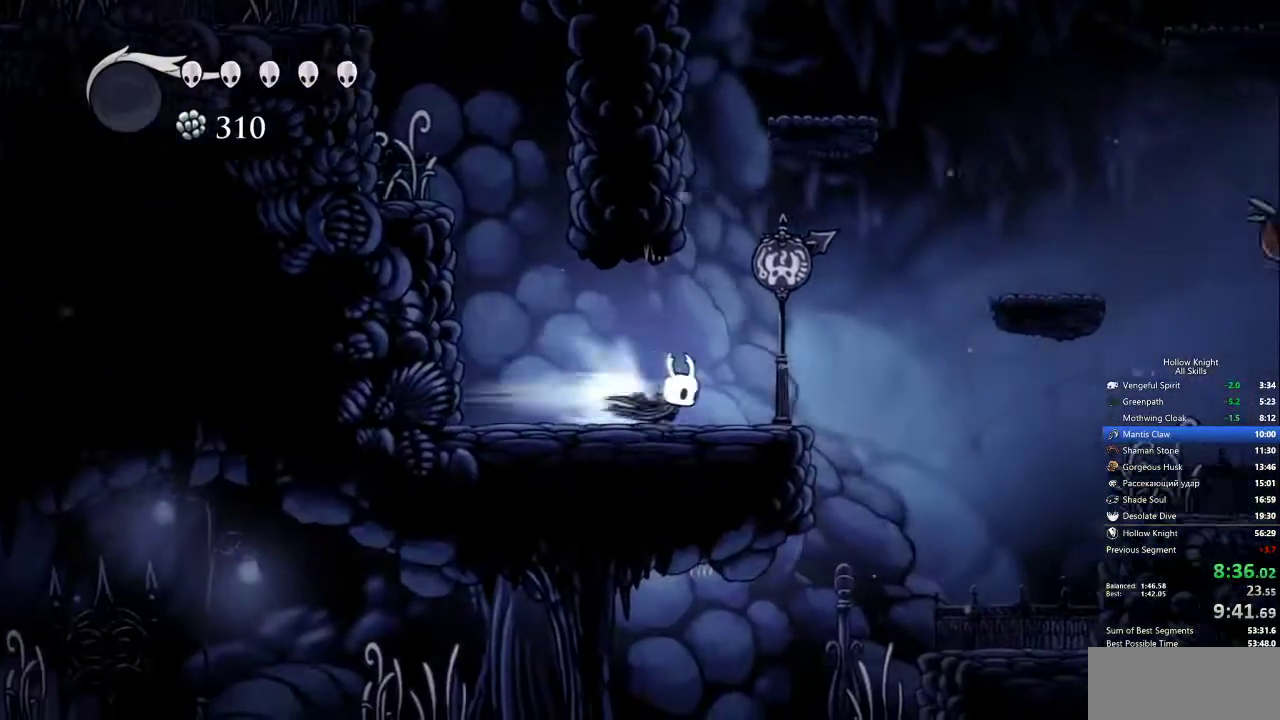
{"keys": [], "events": [[83, "dash", "up"], [183, "right", "up"]]}
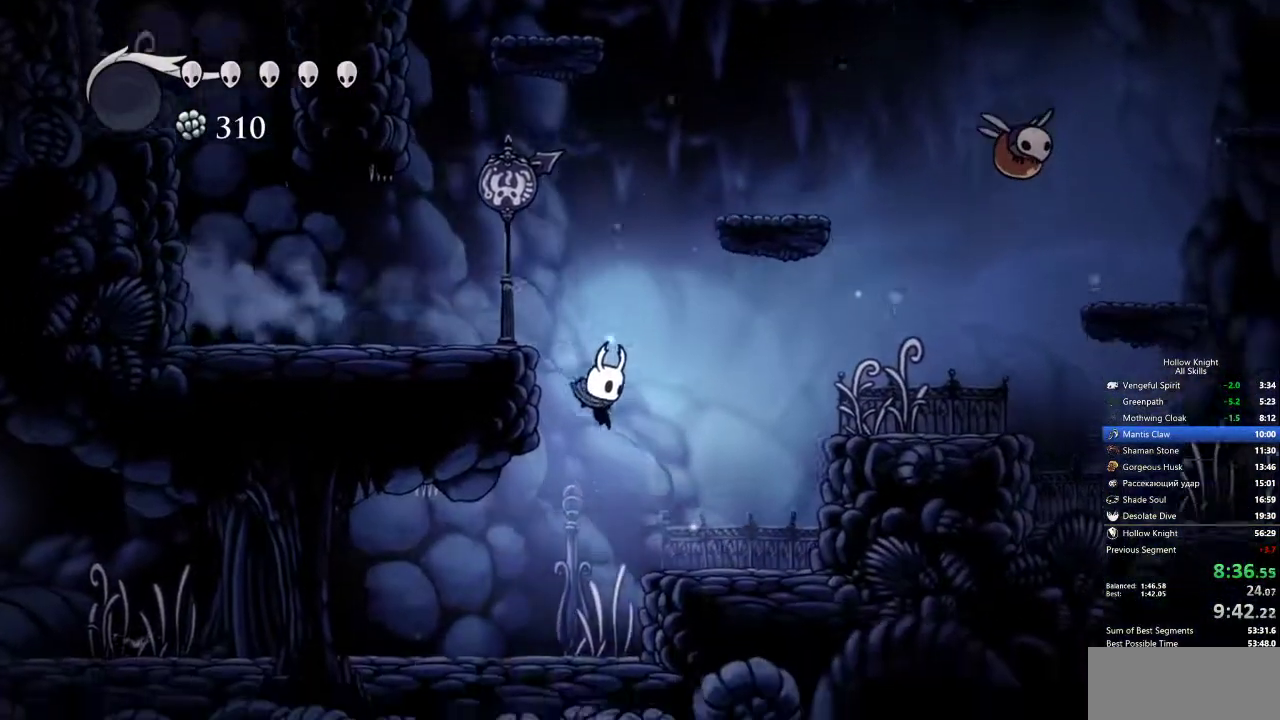
{"keys": ["left"], "events": [[150, "left", "down"], [183, "dash", "down"], [283, "dash", "up"]]}